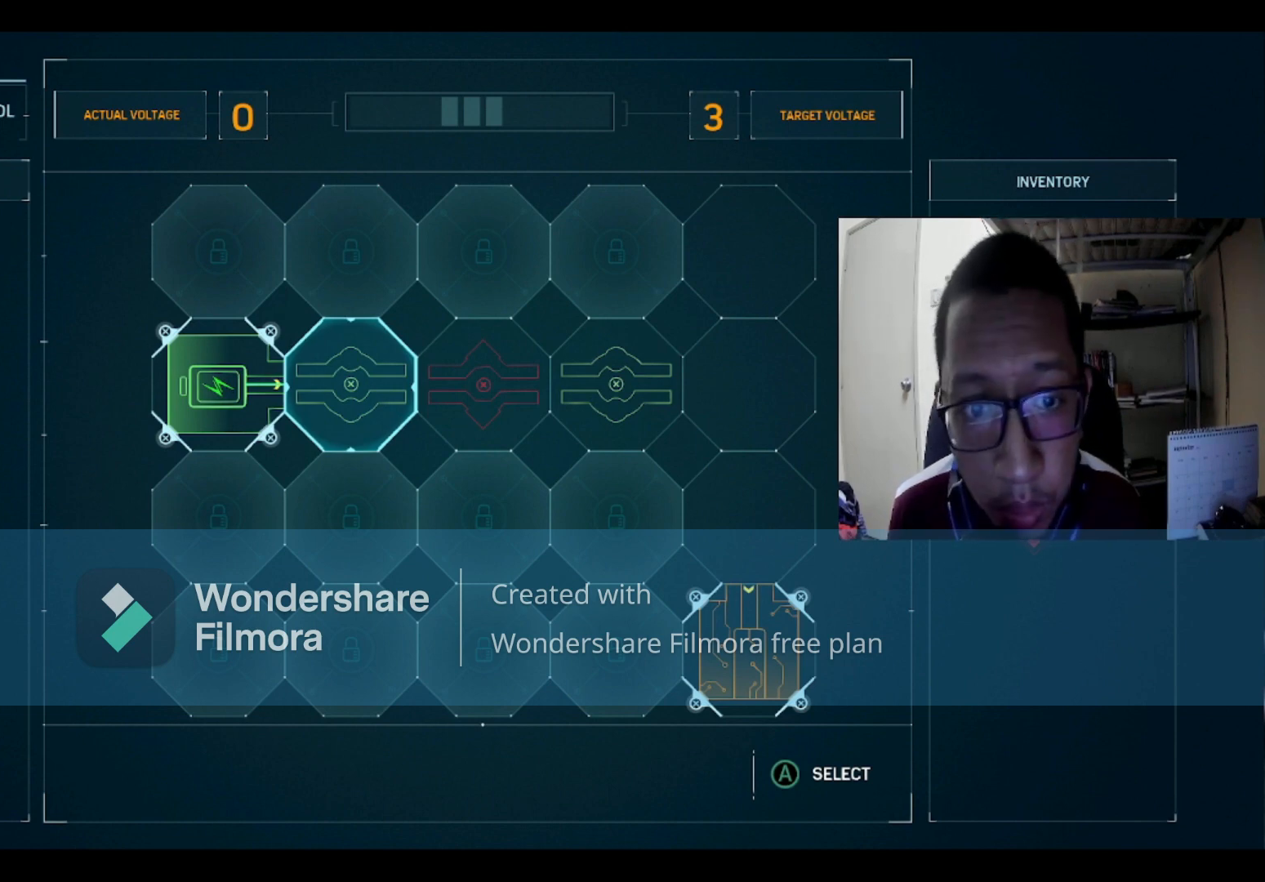
Gameplay with a controller (Xbox layout); each line is a JSON object with the inputs held at the frame after it. "events" lists button and stick changes between this image and that frame as [ms after this image, input, new state], when the widget could be followed in between.
{"buttons": [], "left_stick": "center", "right_stick": "center", "events": [[300, "DPAD_UP", "down"], [467, "DPAD_UP", "up"]]}
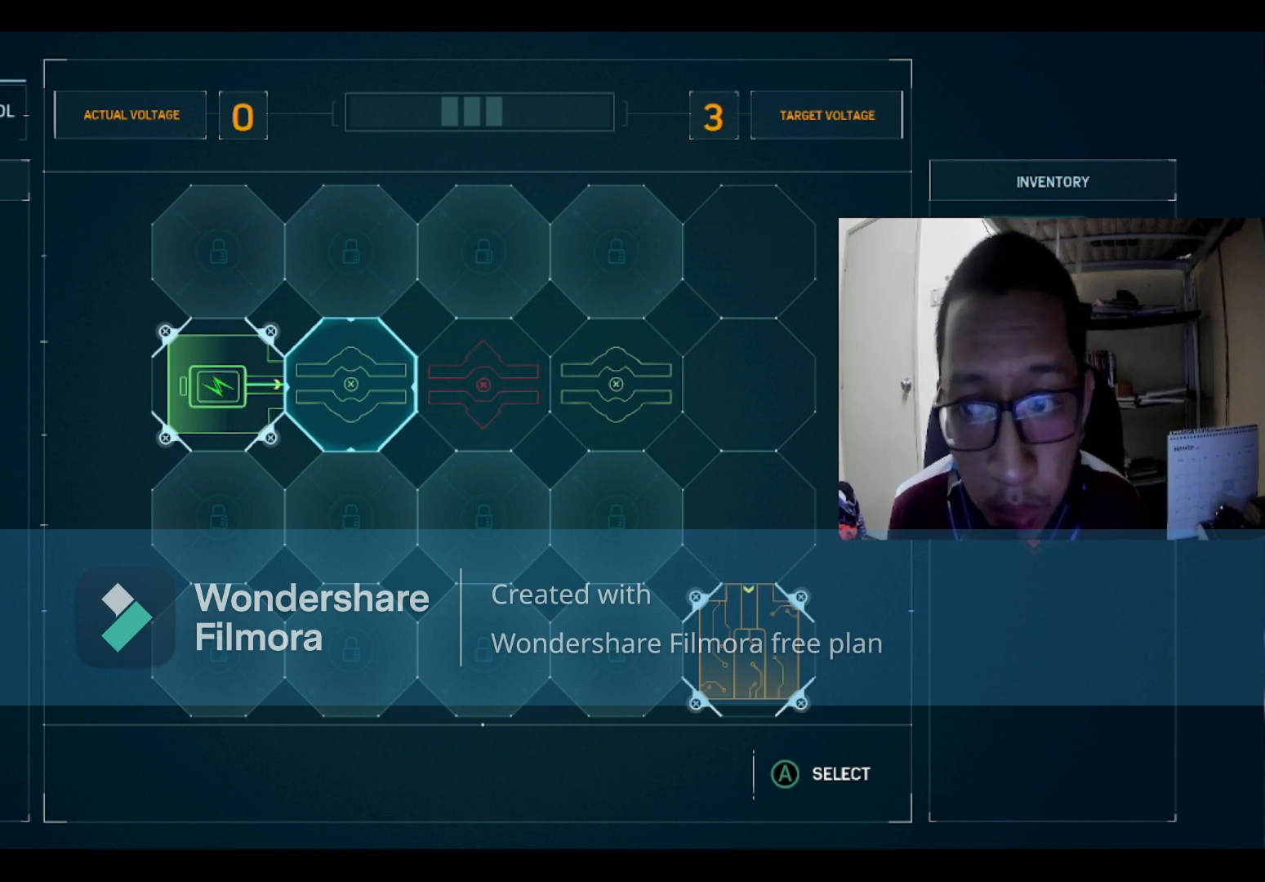
{"buttons": [], "left_stick": "center", "right_stick": "center", "events": [[101, "A", "down"], [234, "A", "up"]]}
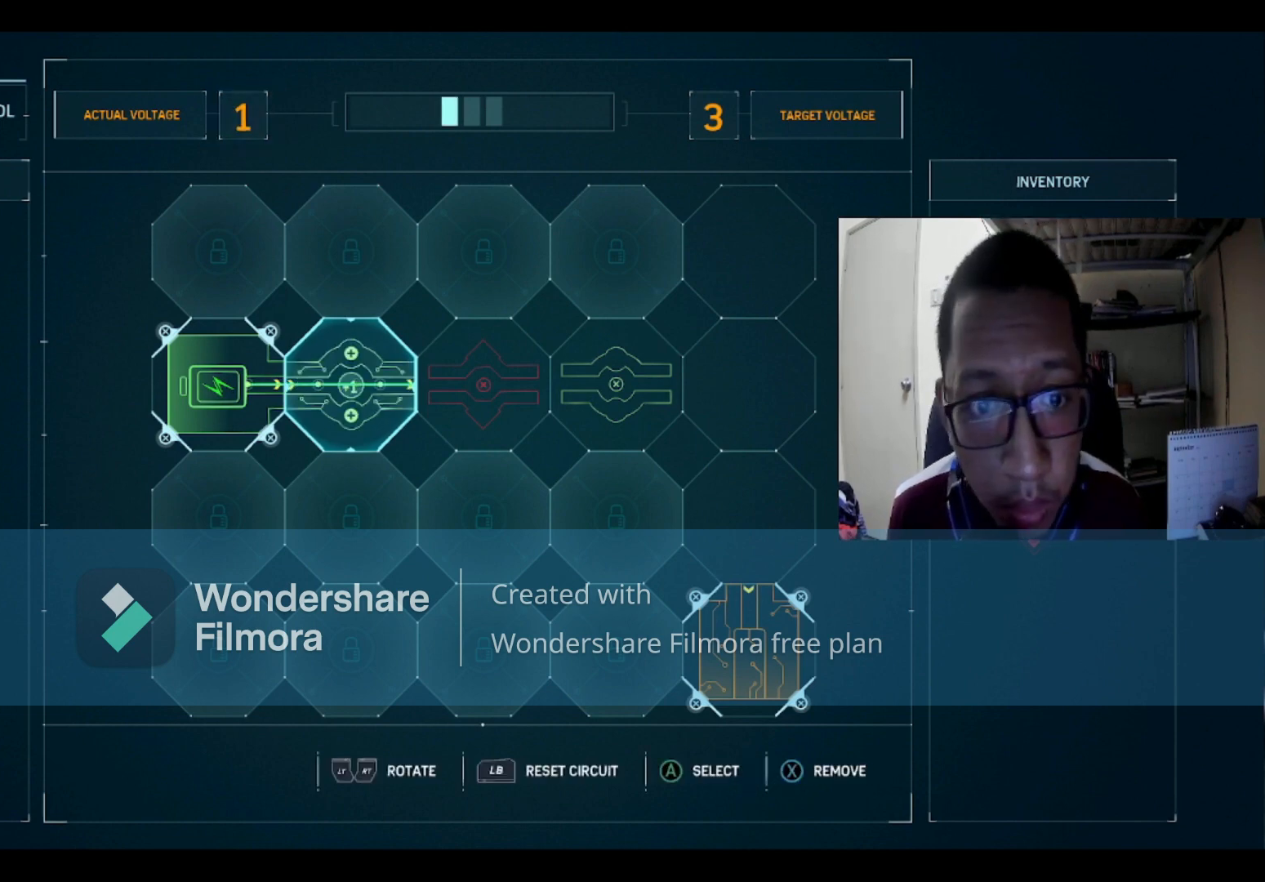
{"buttons": [], "left_stick": "center", "right_stick": "center", "events": []}
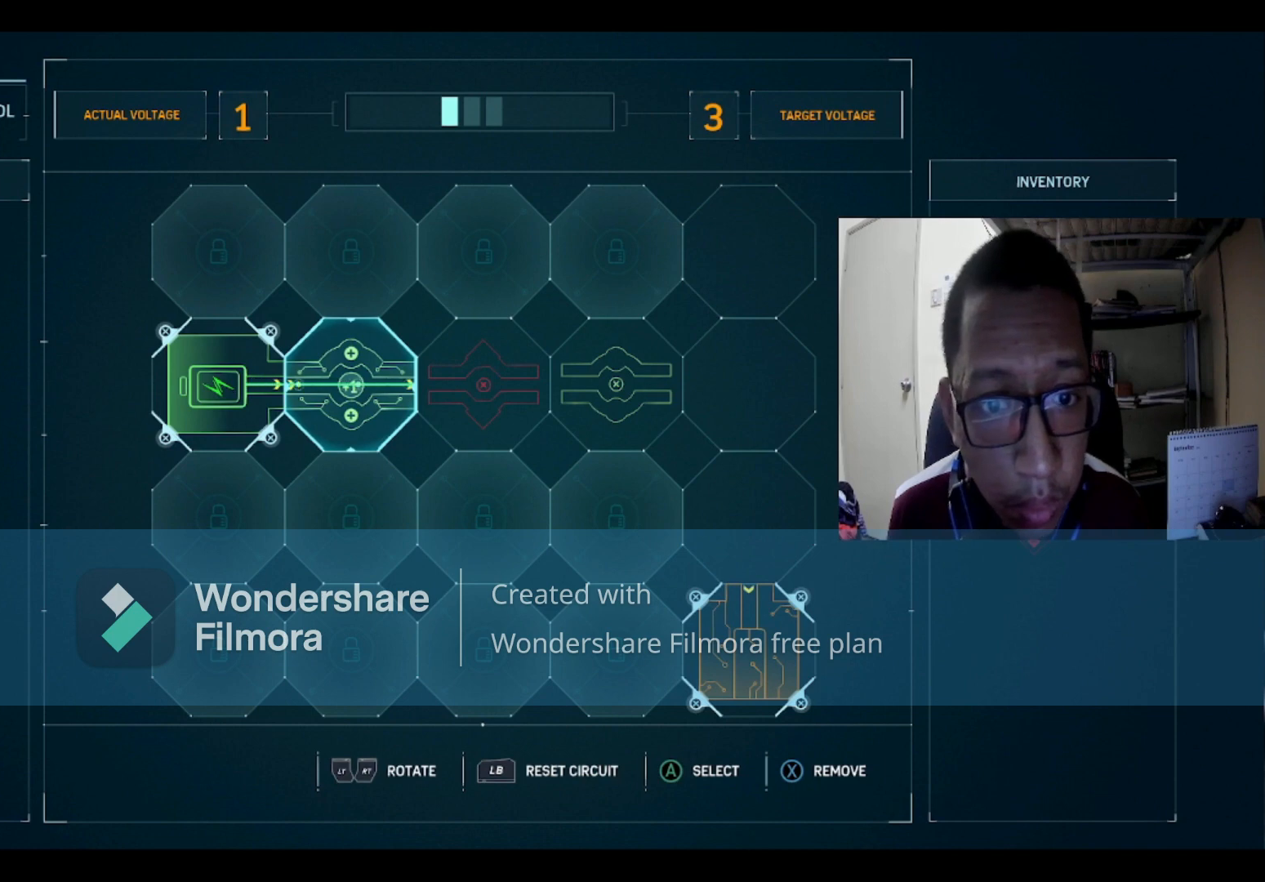
{"buttons": [], "left_stick": "center", "right_stick": "center", "events": [[34, "DPAD_RIGHT", "down"], [201, "DPAD_RIGHT", "up"]]}
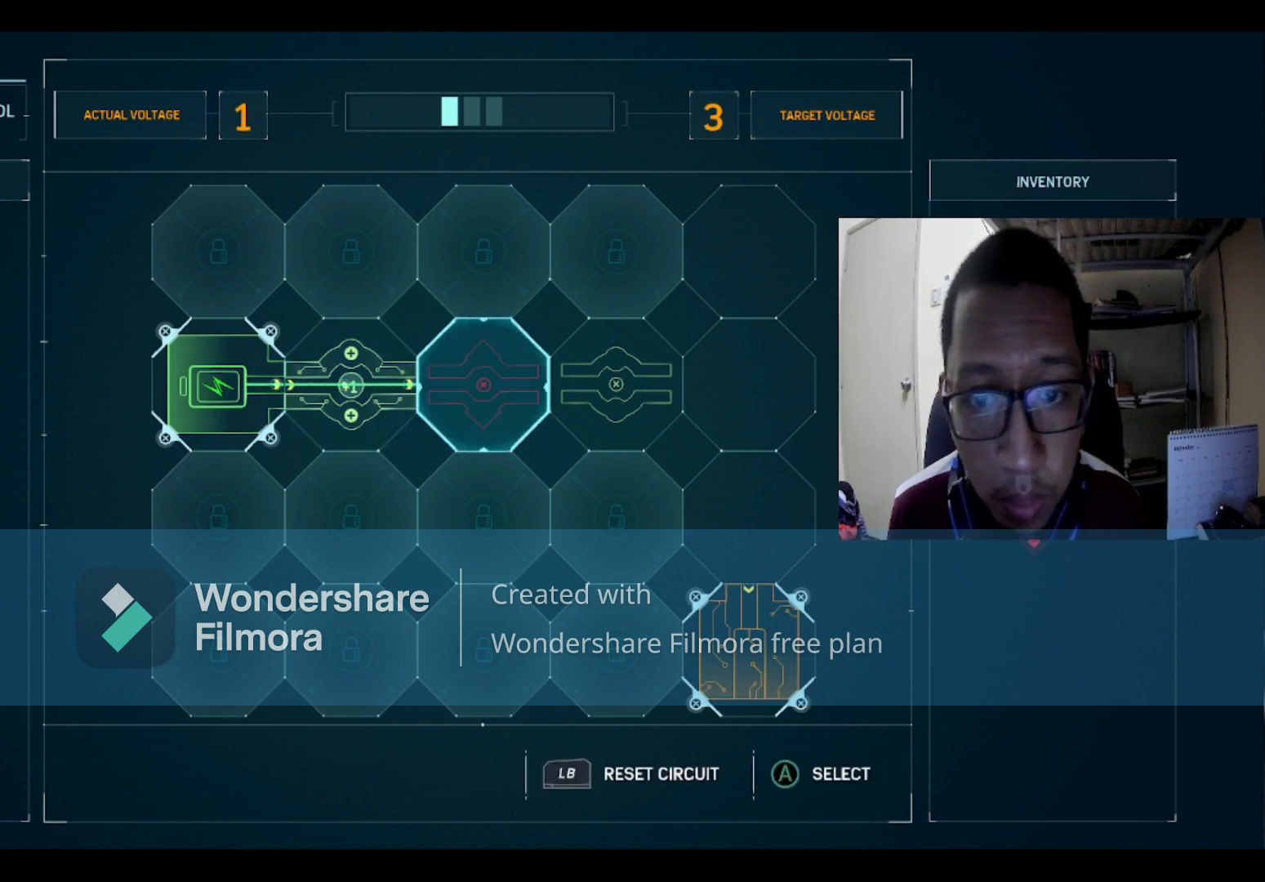
{"buttons": [], "left_stick": "center", "right_stick": "center", "events": [[133, "A", "down"], [267, "A", "up"]]}
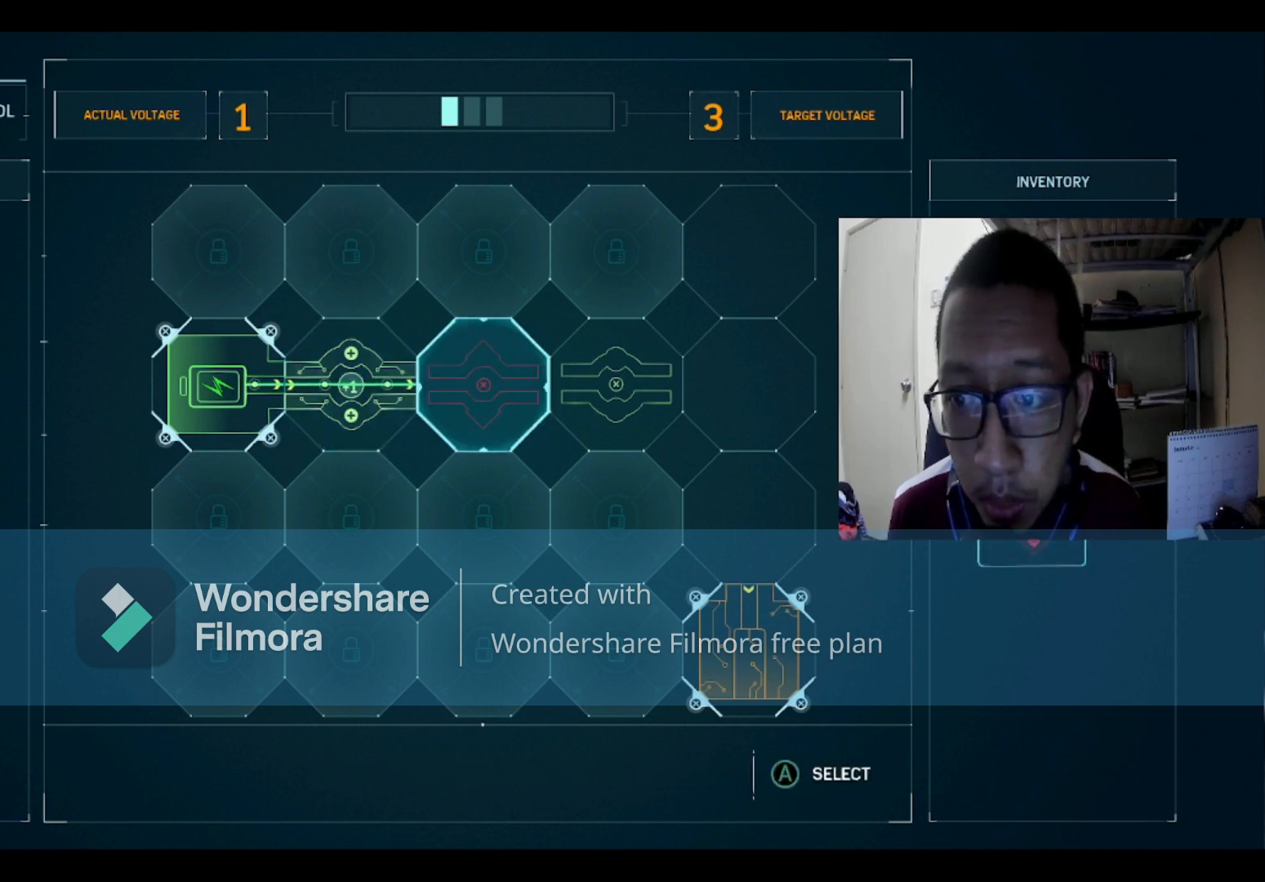
{"buttons": [], "left_stick": "center", "right_stick": "center", "events": [[267, "DPAD_UP", "down"], [401, "DPAD_UP", "up"]]}
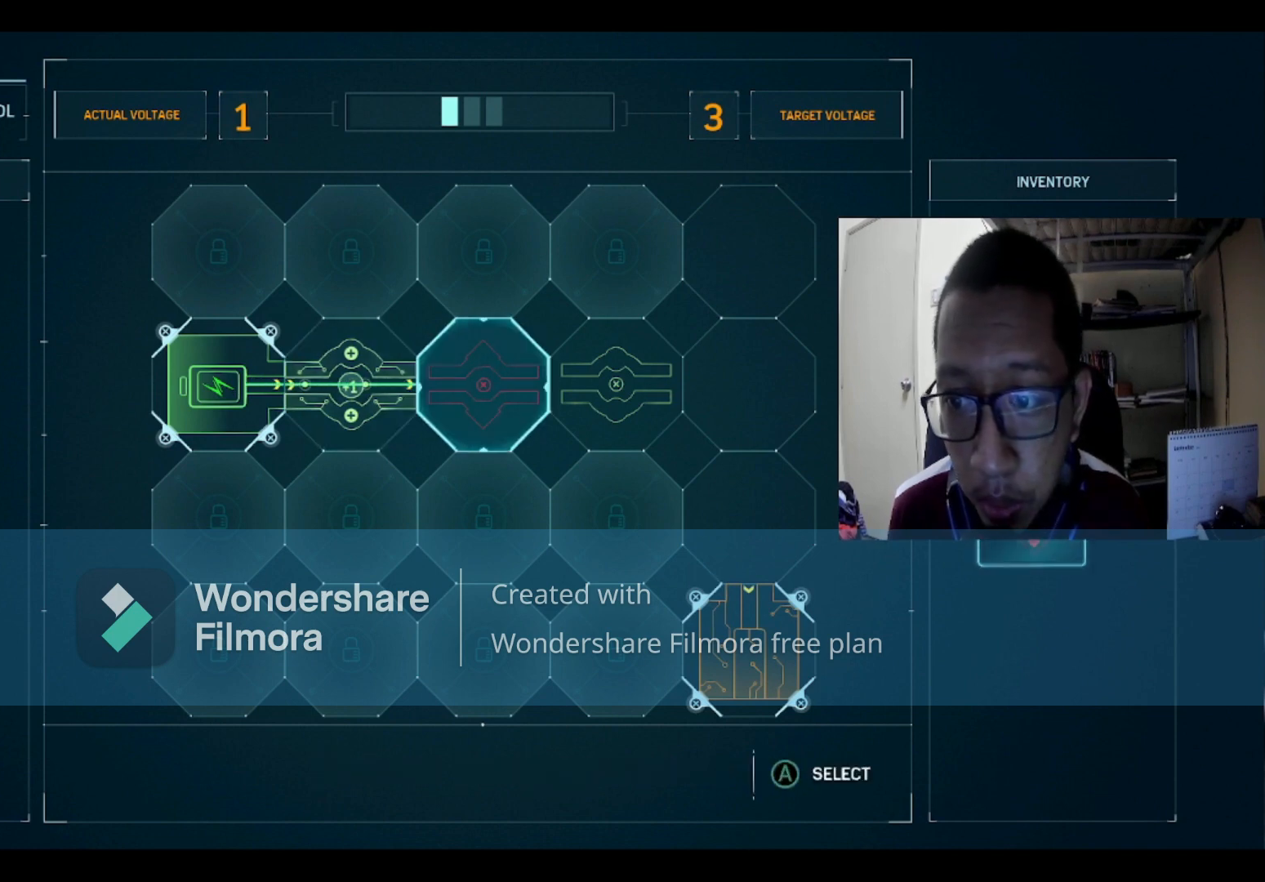
{"buttons": ["DPAD_DOWN"], "left_stick": "center", "right_stick": "center", "events": [[467, "DPAD_DOWN", "down"]]}
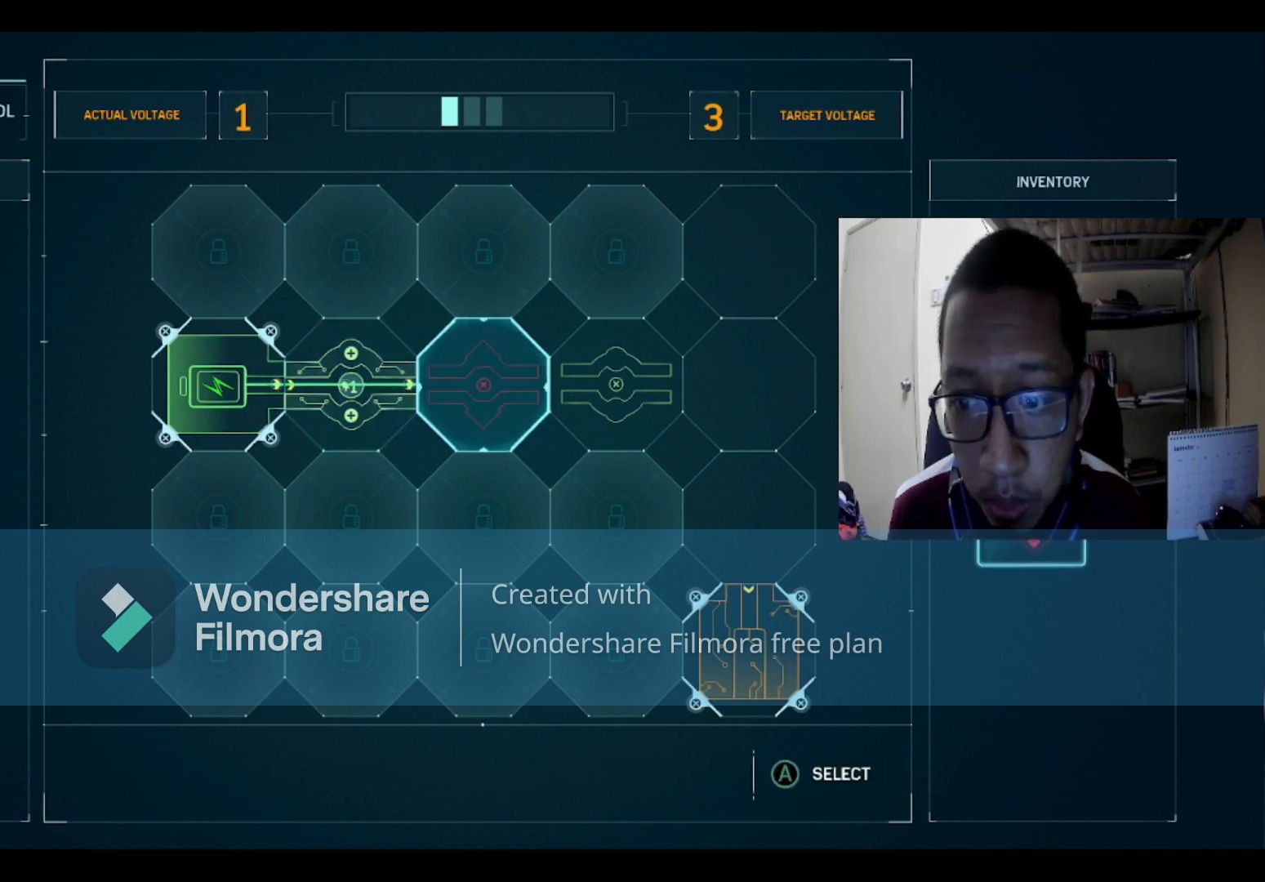
{"buttons": [], "left_stick": "center", "right_stick": "center", "events": [[167, "DPAD_DOWN", "up"]]}
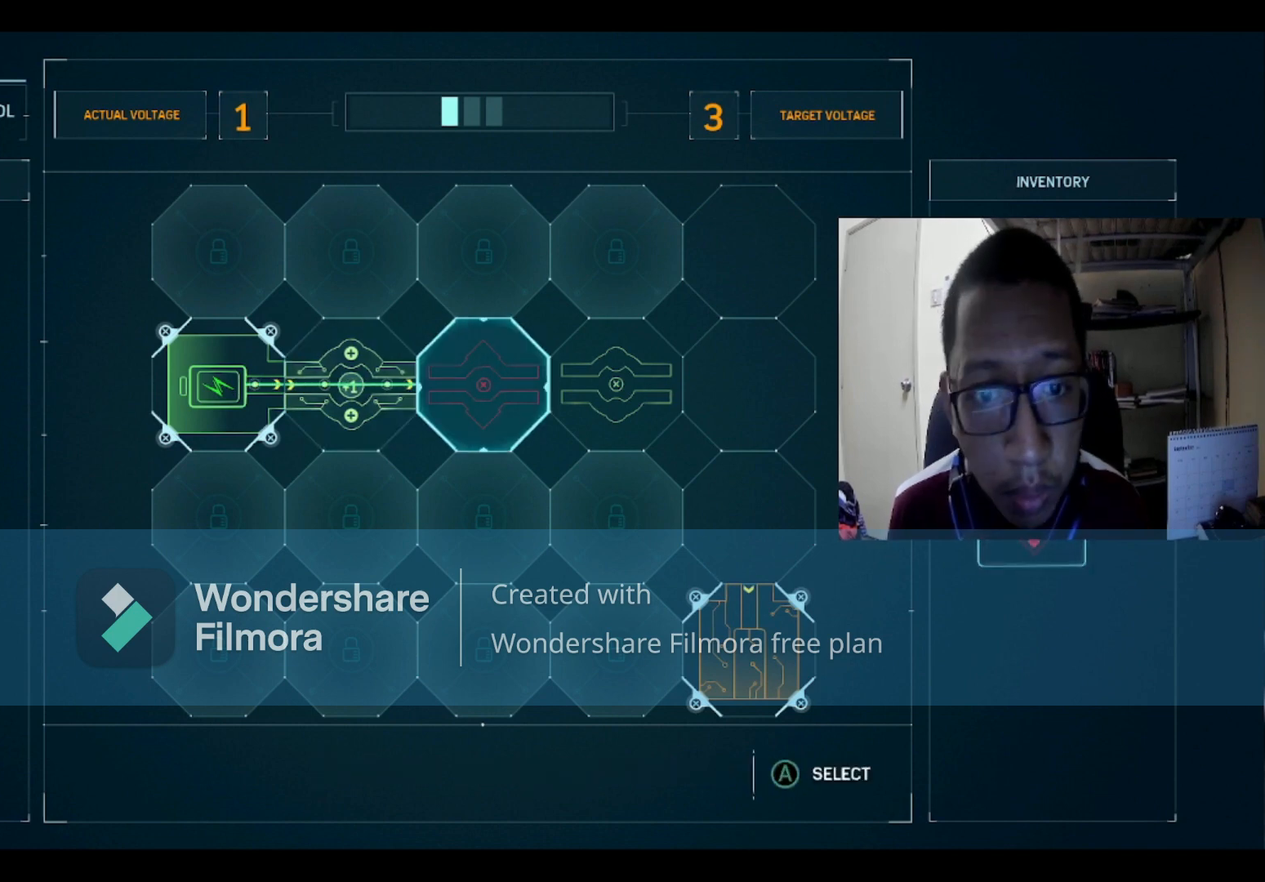
{"buttons": [], "left_stick": "center", "right_stick": "center", "events": []}
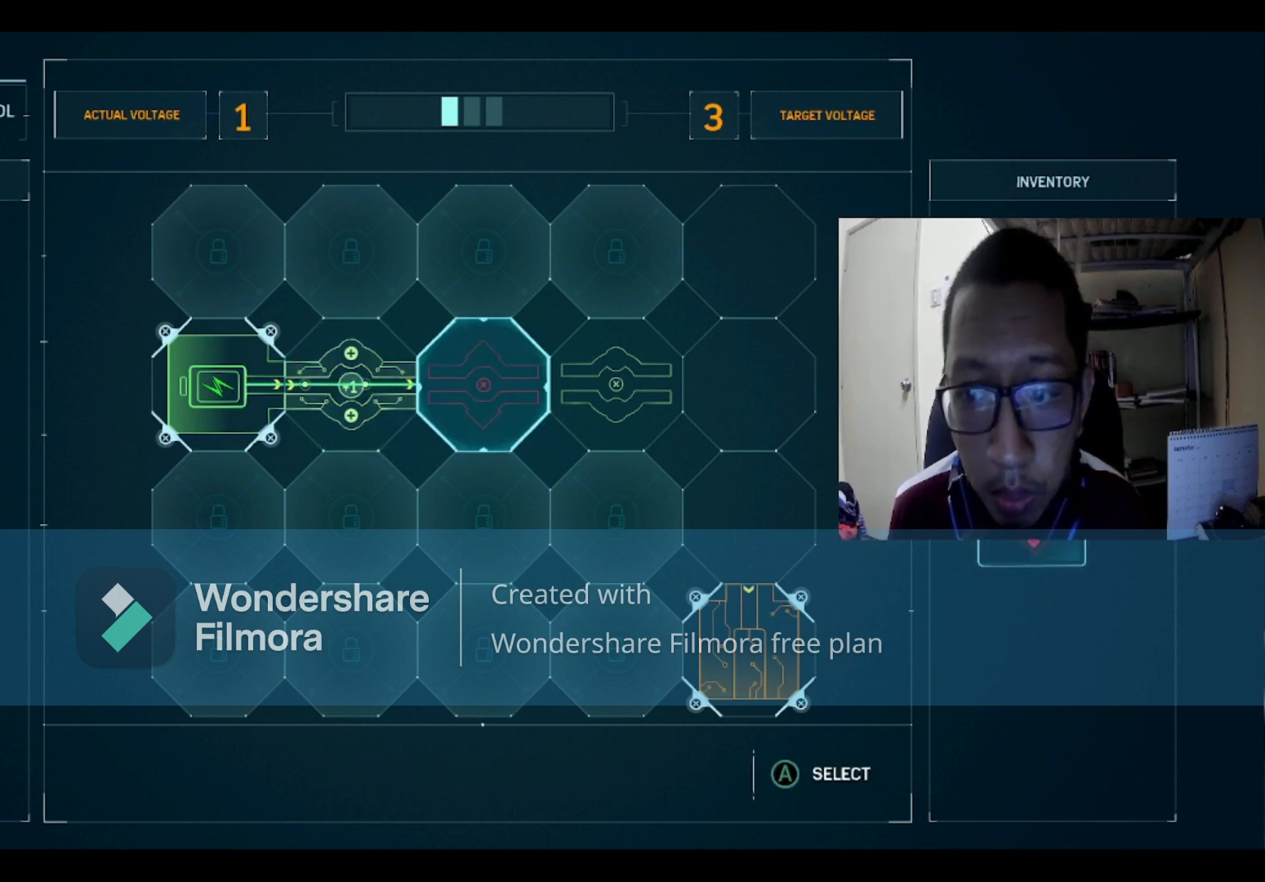
{"buttons": ["A"], "left_stick": "center", "right_stick": "center", "events": [[301, "A", "down"]]}
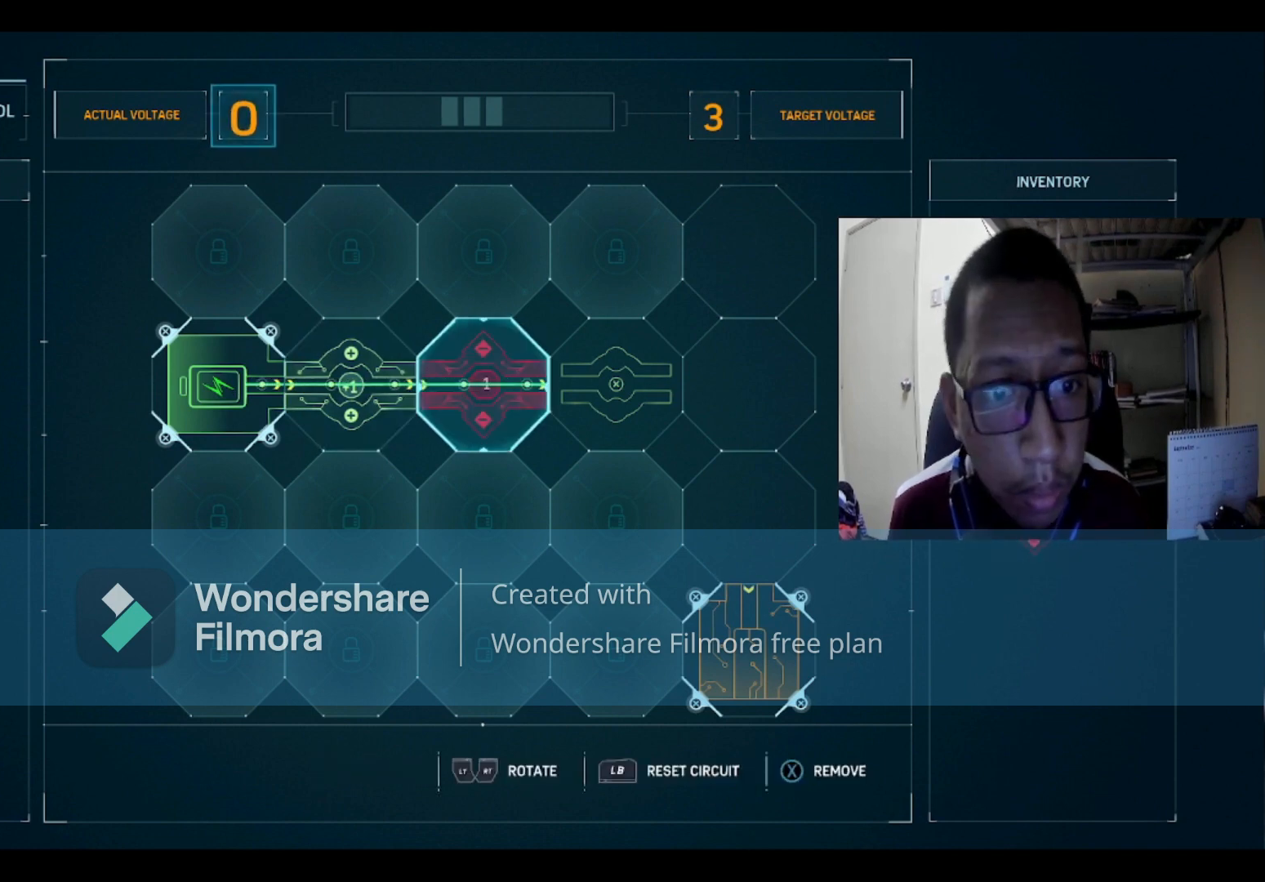
{"buttons": ["DPAD_RIGHT"], "left_stick": "center", "right_stick": "center", "events": [[33, "A", "up"], [400, "DPAD_RIGHT", "down"]]}
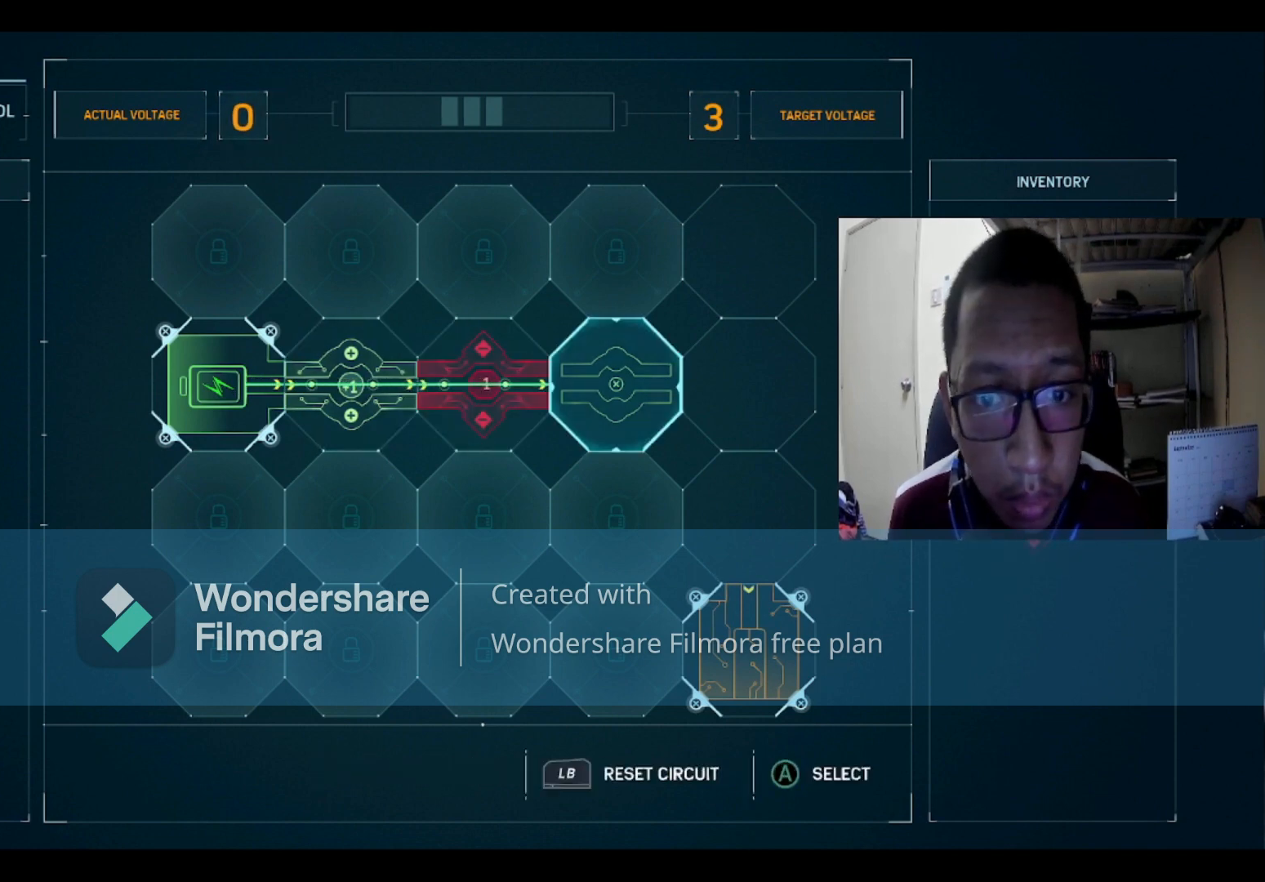
{"buttons": [], "left_stick": "center", "right_stick": "center", "events": [[67, "DPAD_RIGHT", "up"]]}
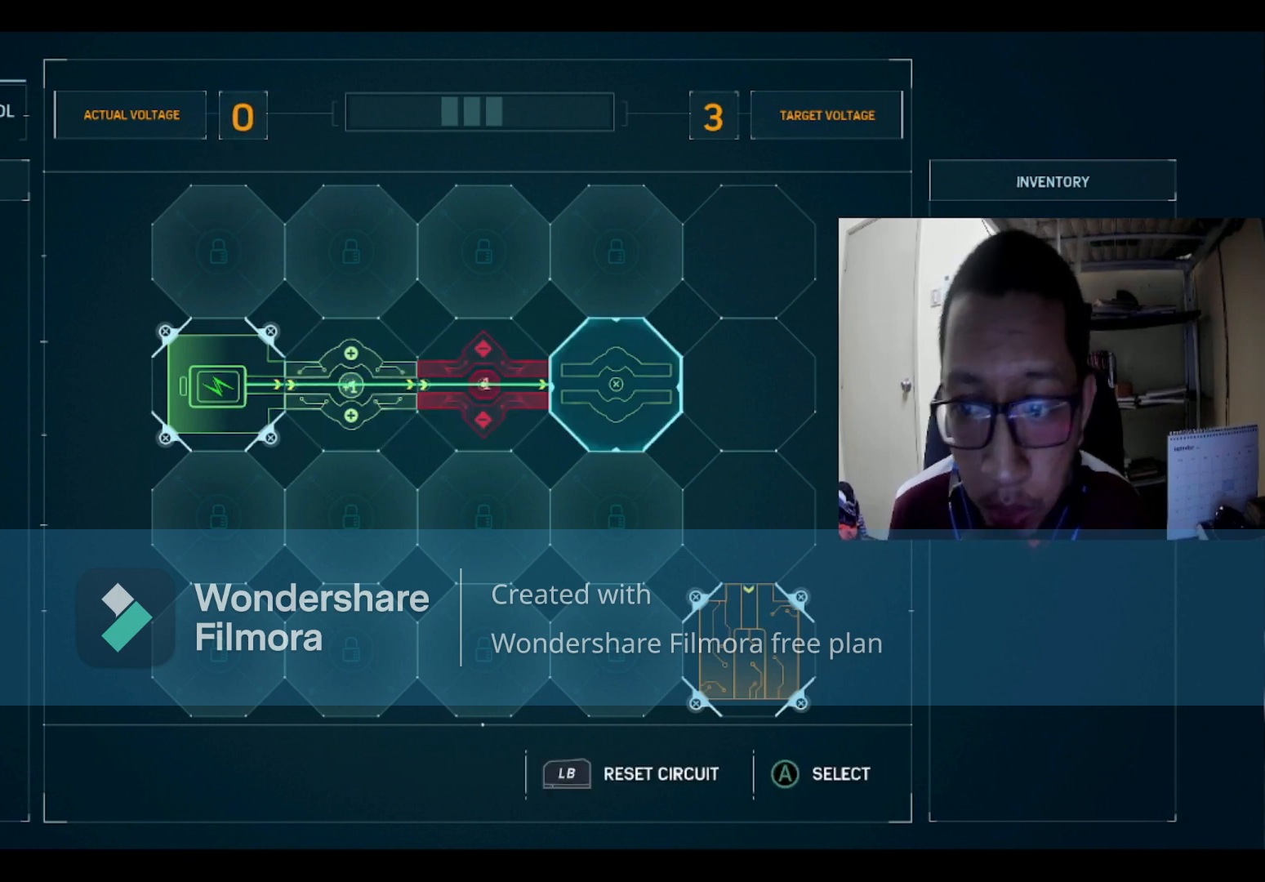
{"buttons": ["DPAD_DOWN"], "left_stick": "center", "right_stick": "center", "events": [[33, "A", "down"], [200, "A", "up"], [400, "DPAD_DOWN", "down"]]}
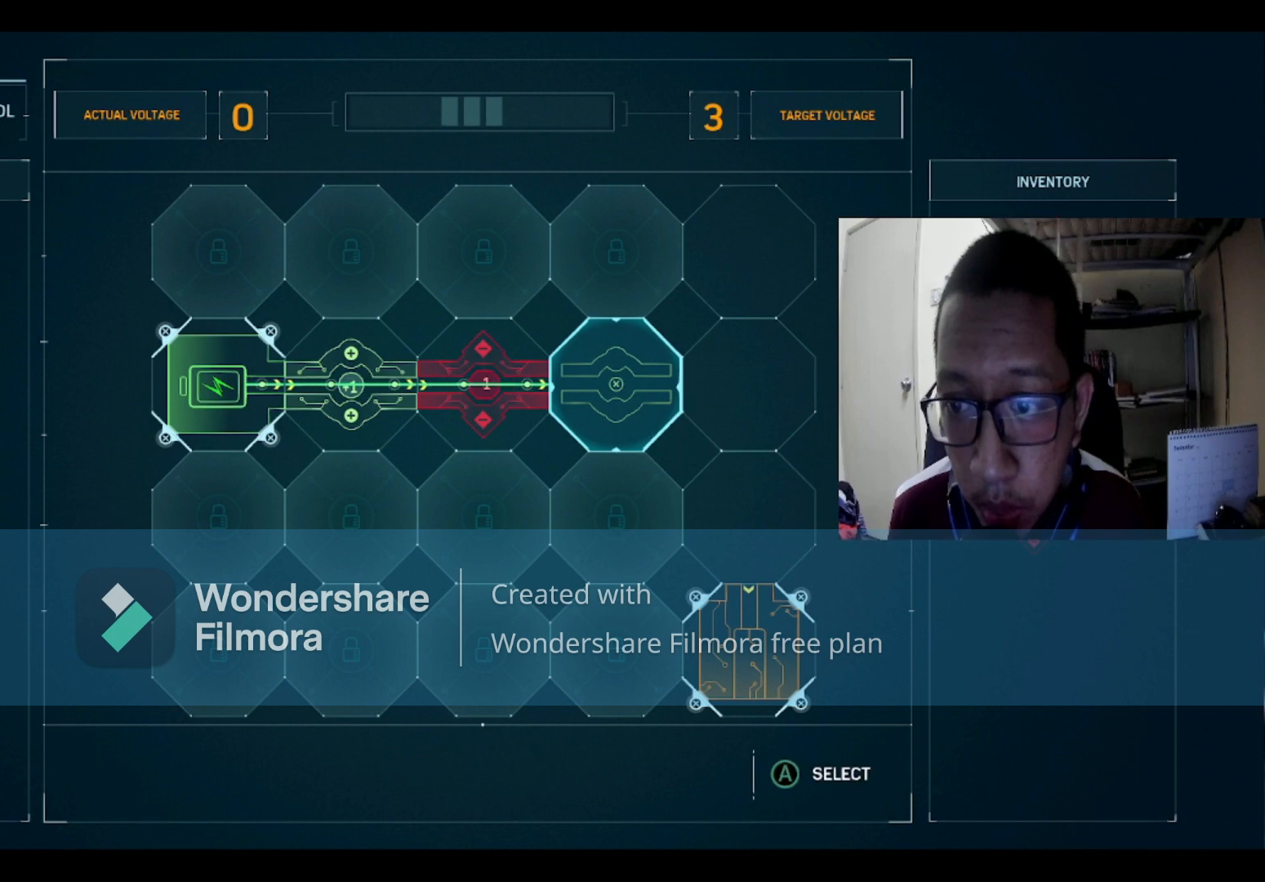
{"buttons": [], "left_stick": "center", "right_stick": "center", "events": [[34, "DPAD_DOWN", "up"]]}
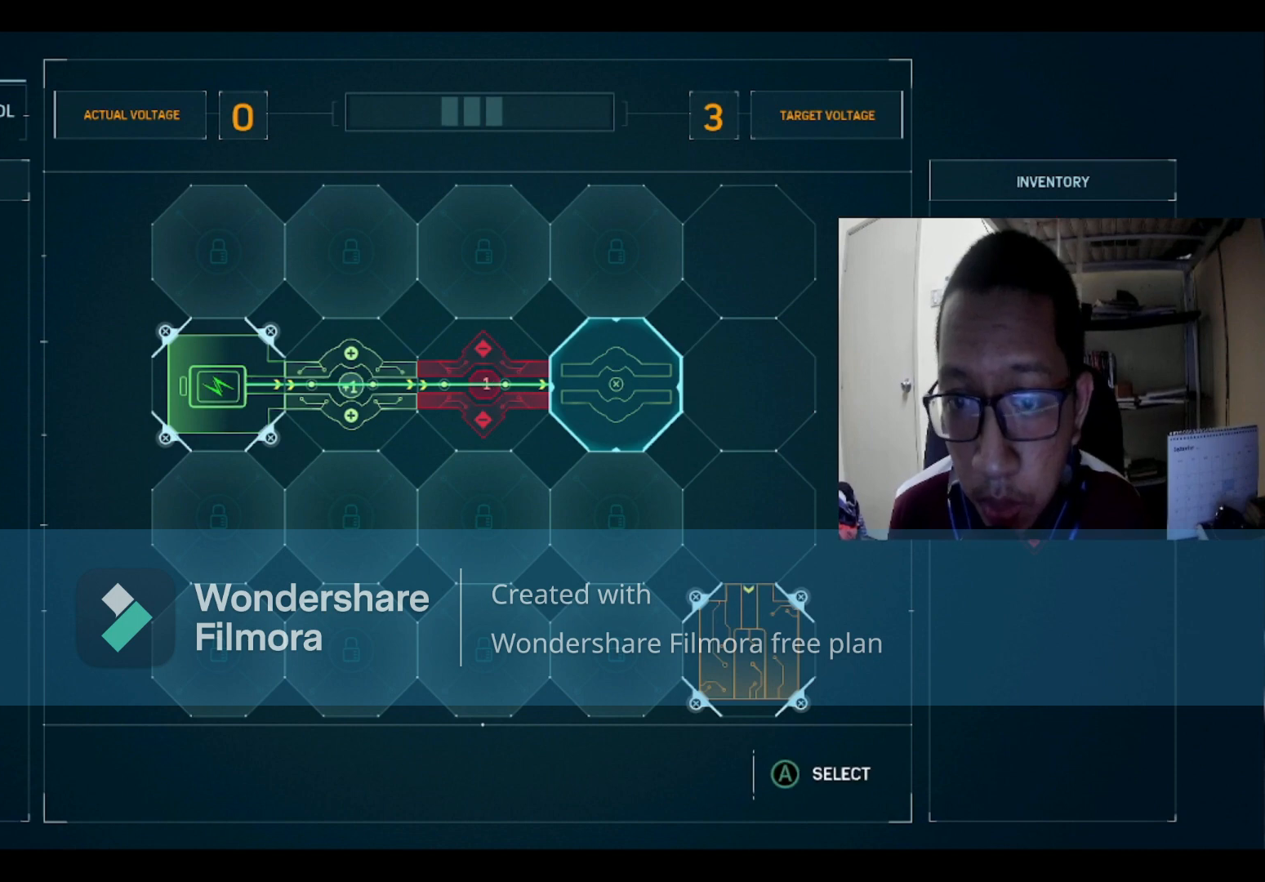
{"buttons": [], "left_stick": "center", "right_stick": "center", "events": [[100, "A", "down"], [334, "A", "up"]]}
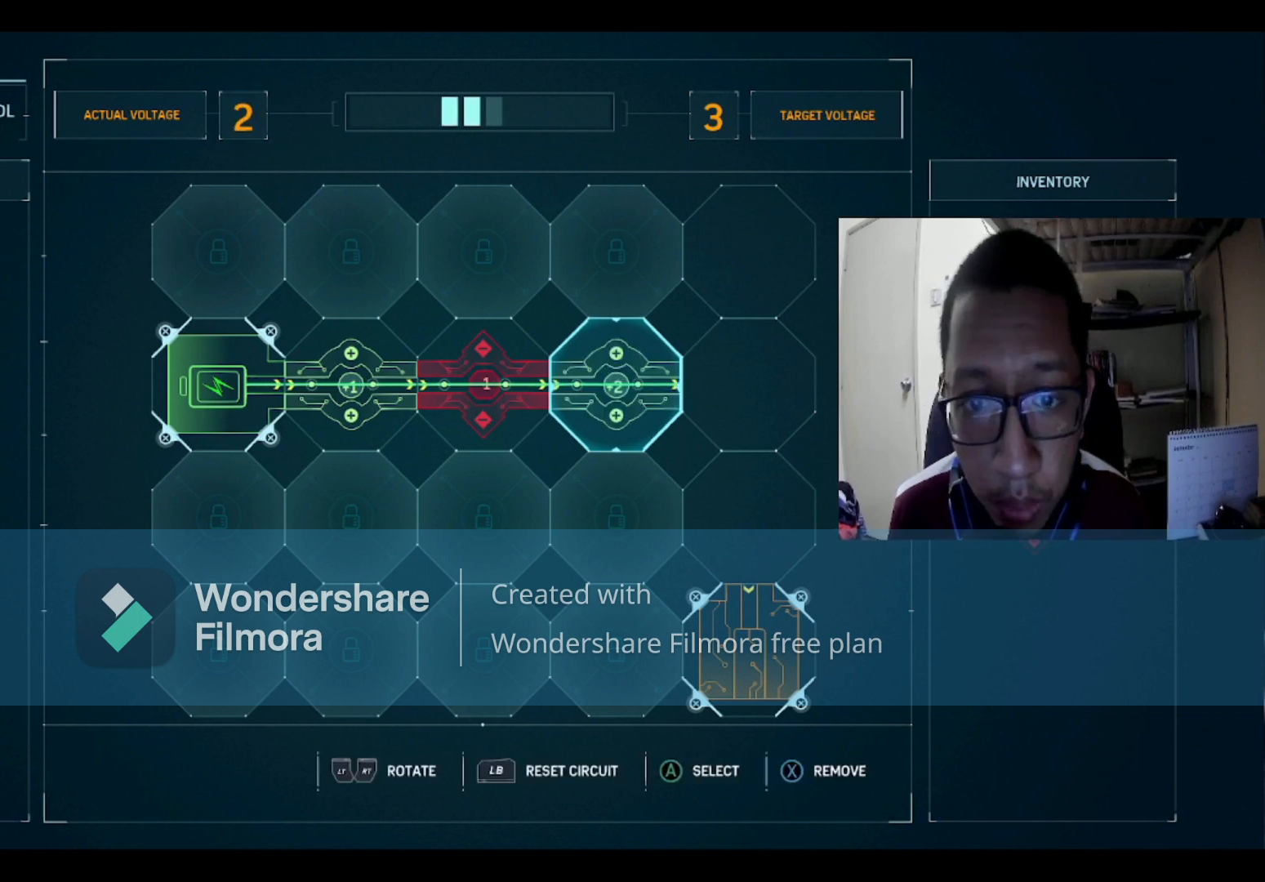
{"buttons": ["DPAD_RIGHT"], "left_stick": "center", "right_stick": "center", "events": [[501, "DPAD_RIGHT", "down"]]}
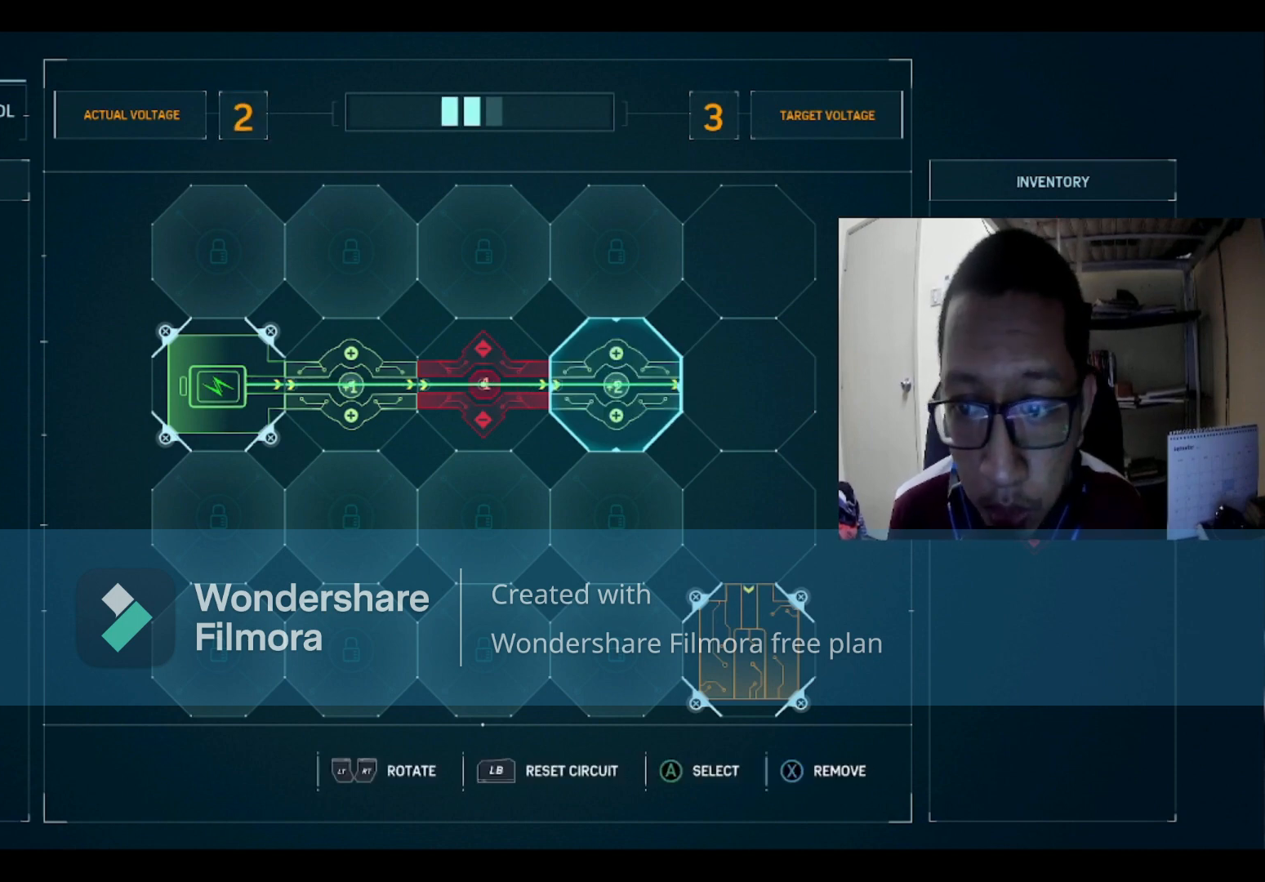
{"buttons": [], "left_stick": "center", "right_stick": "center", "events": [[167, "DPAD_RIGHT", "up"]]}
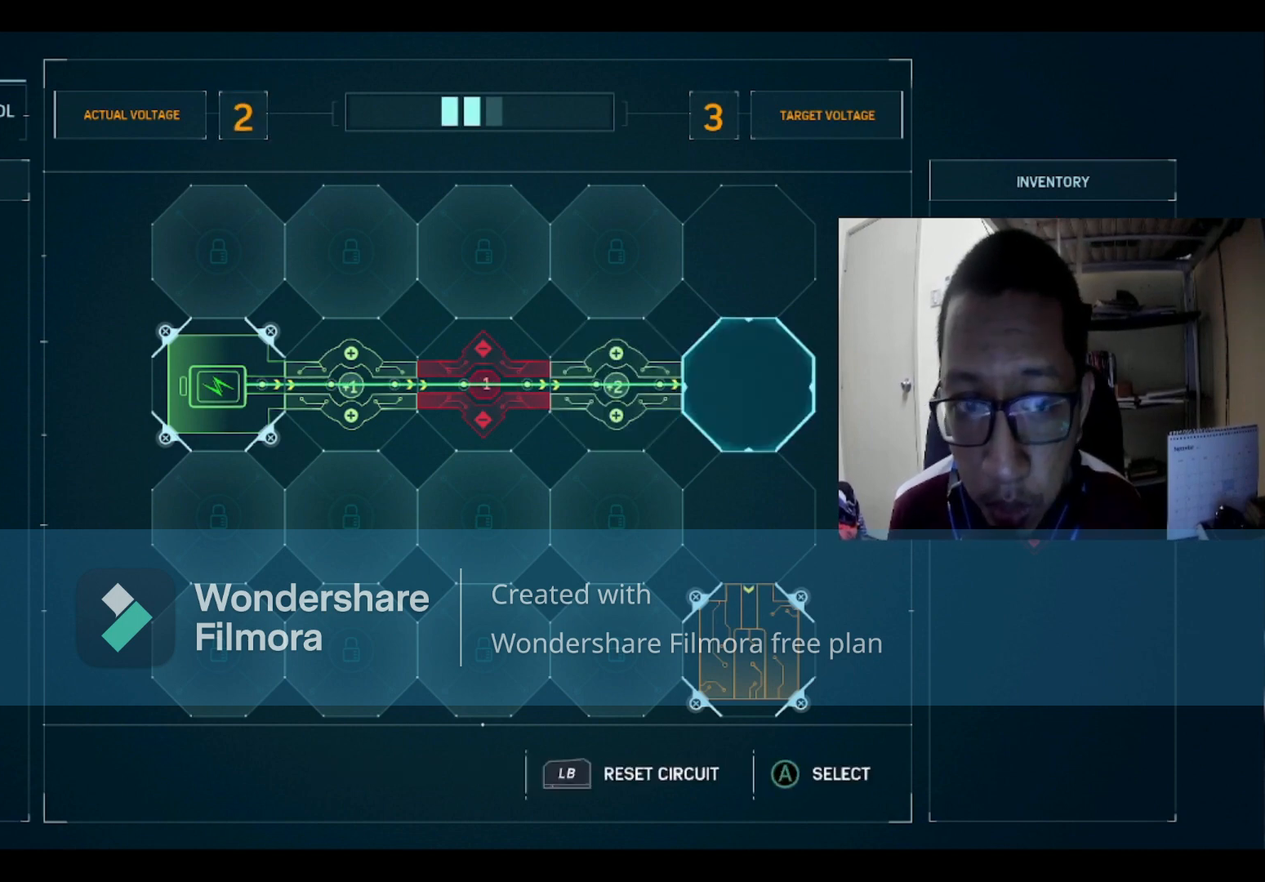
{"buttons": [], "left_stick": "center", "right_stick": "center", "events": []}
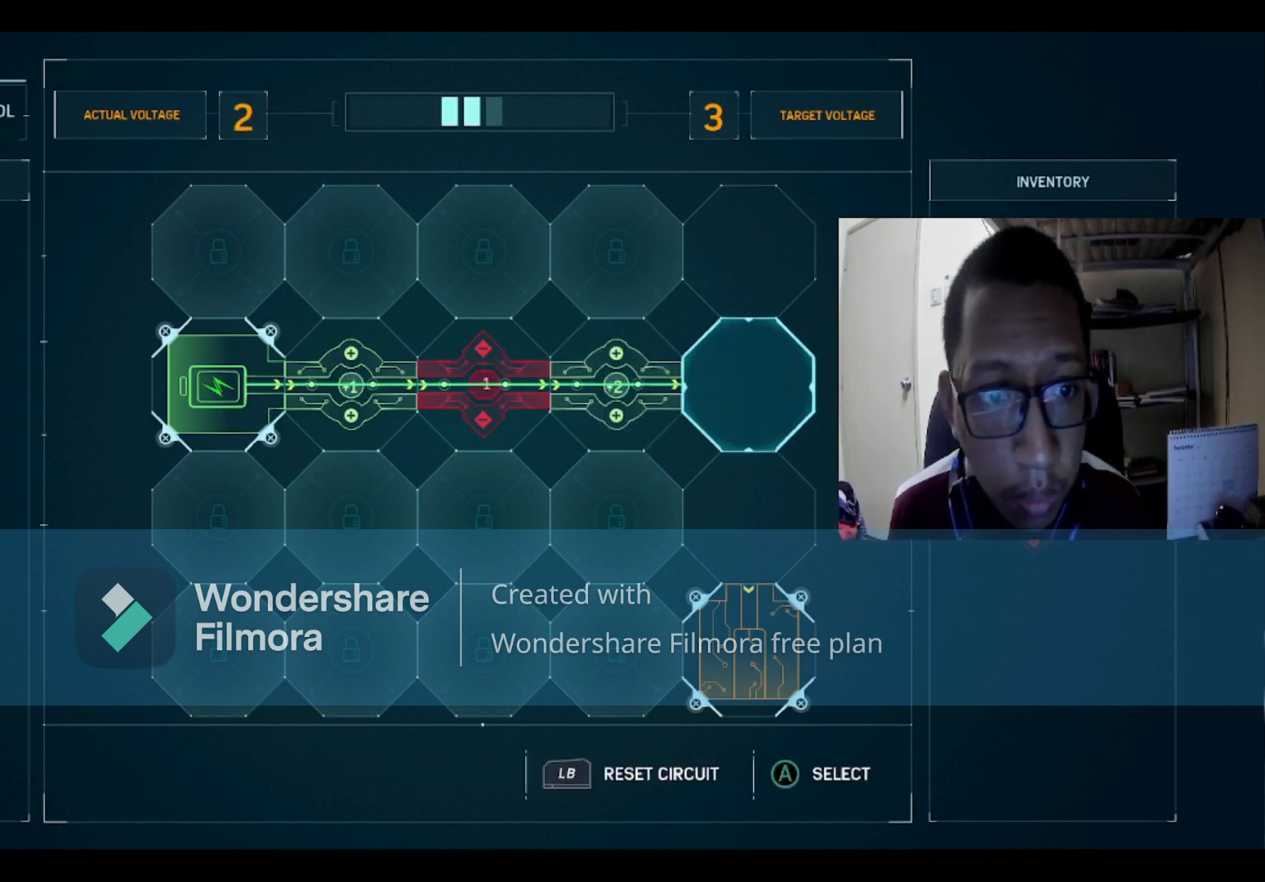
{"buttons": [], "left_stick": "center", "right_stick": "center", "events": []}
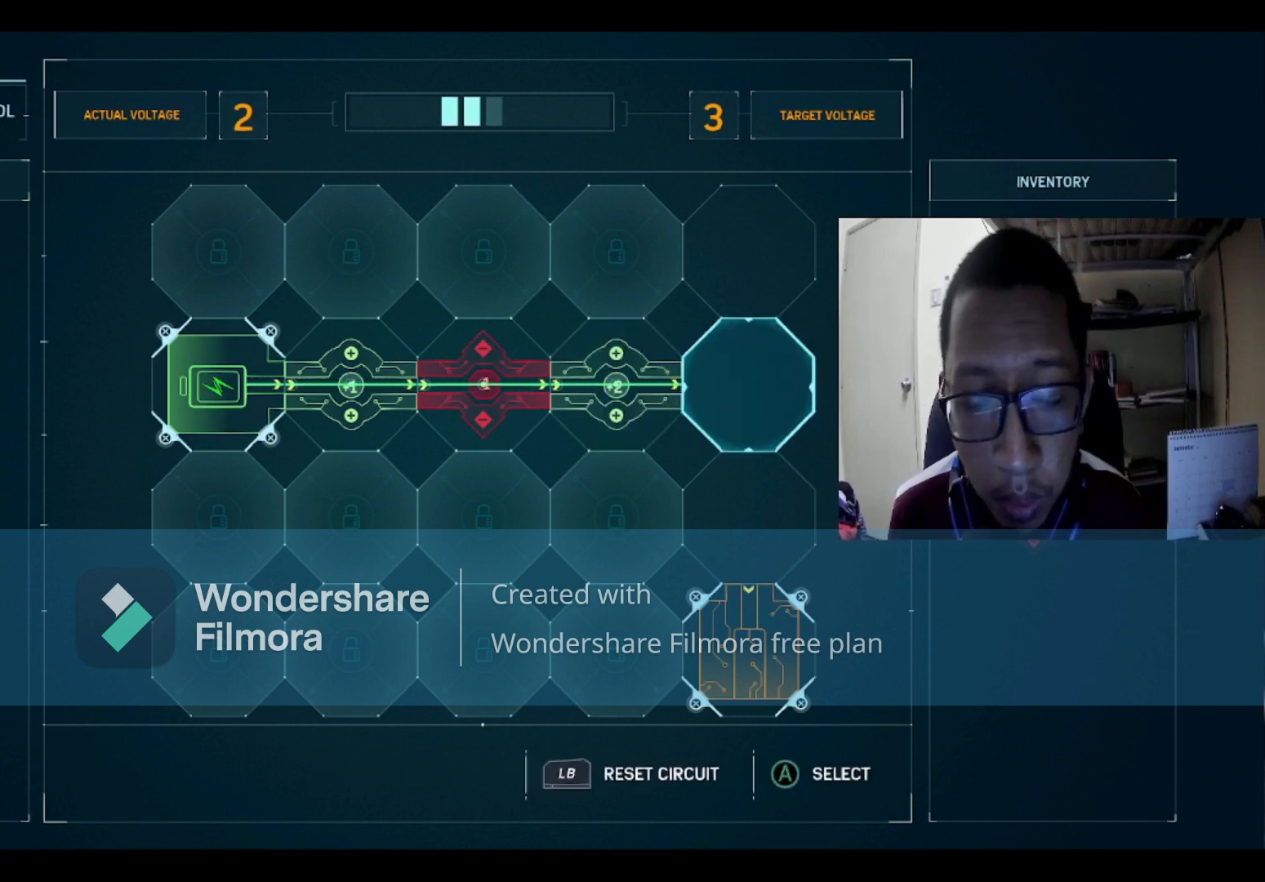
{"buttons": [], "left_stick": "center", "right_stick": "center", "events": [[401, "A", "down"], [501, "A", "up"]]}
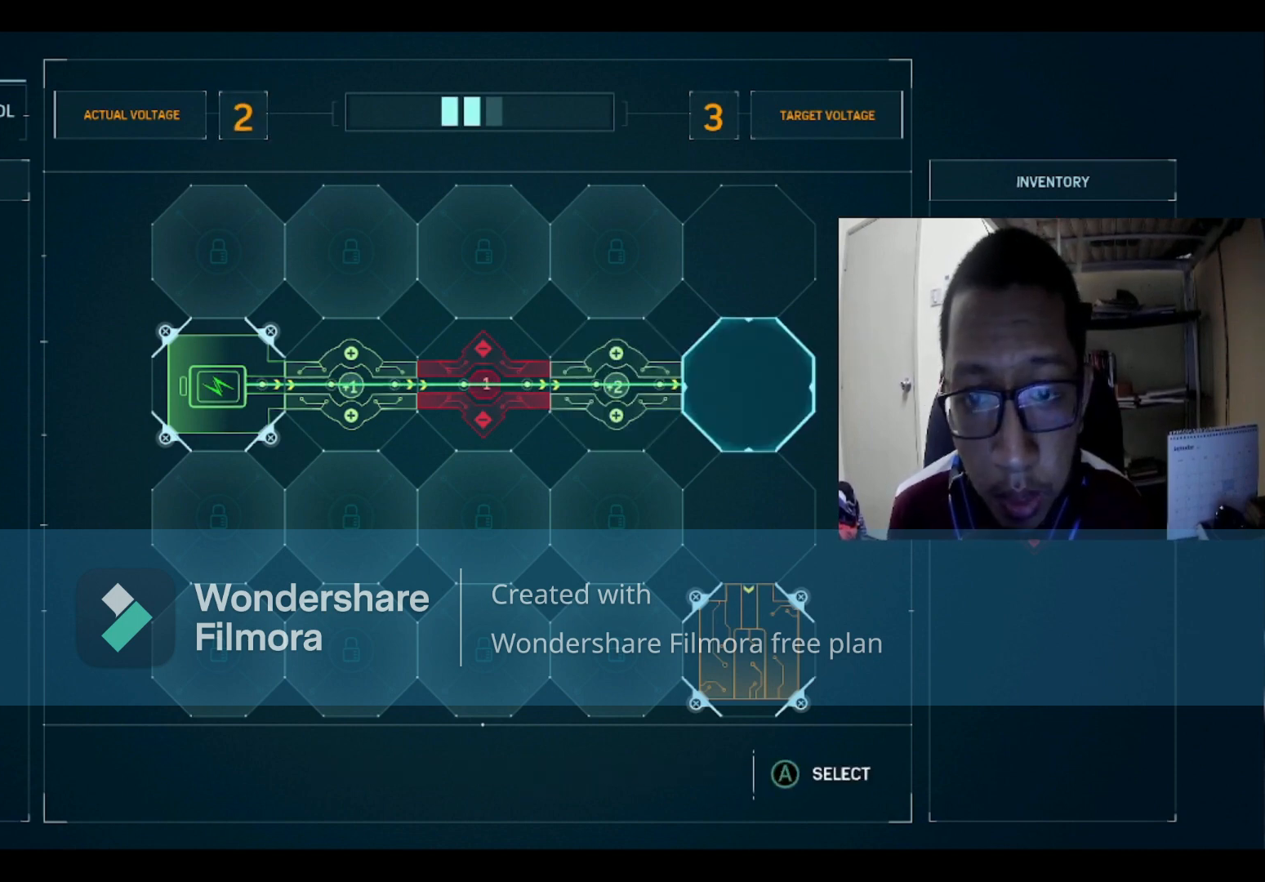
{"buttons": [], "left_stick": "center", "right_stick": "center", "events": []}
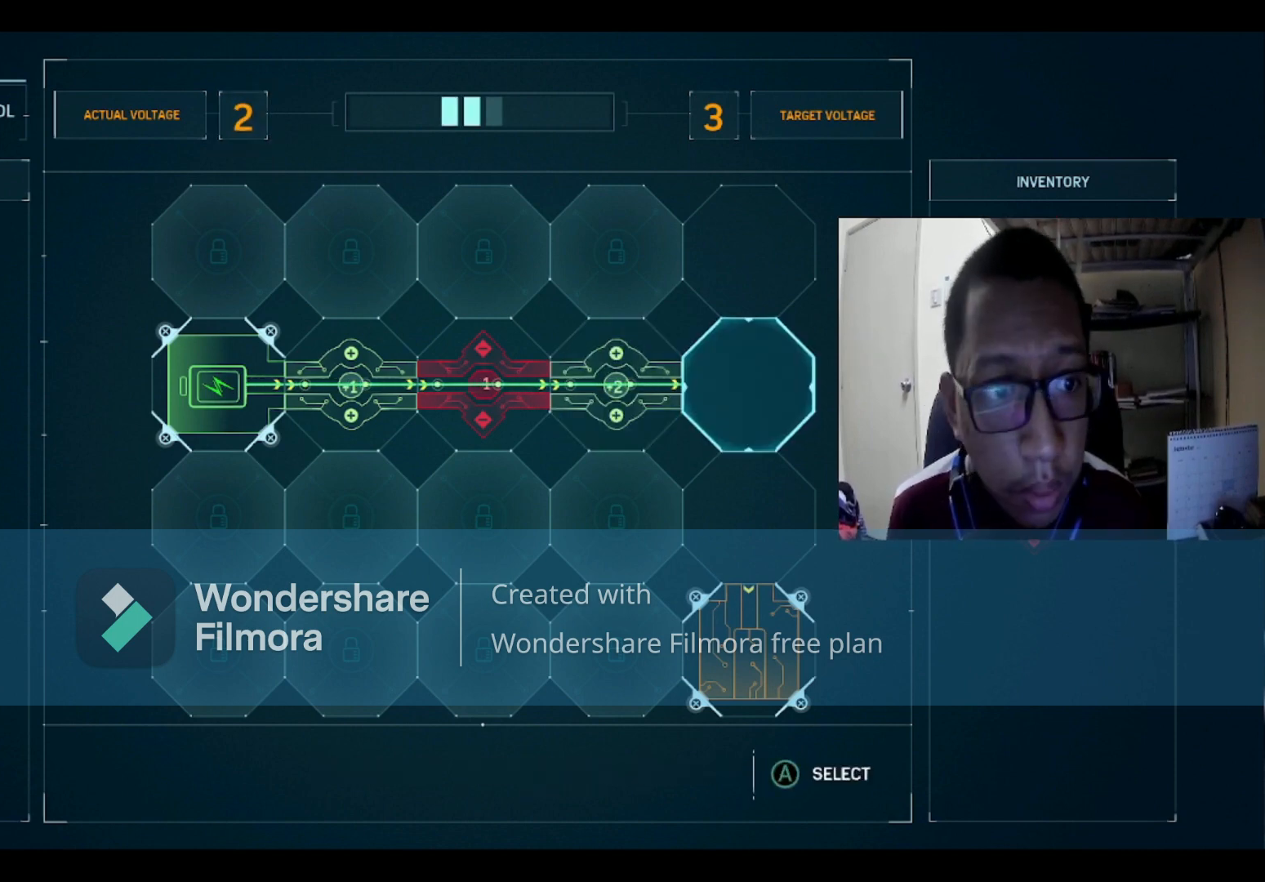
{"buttons": [], "left_stick": "center", "right_stick": "center", "events": [[334, "DPAD_DOWN", "down"], [467, "DPAD_DOWN", "up"]]}
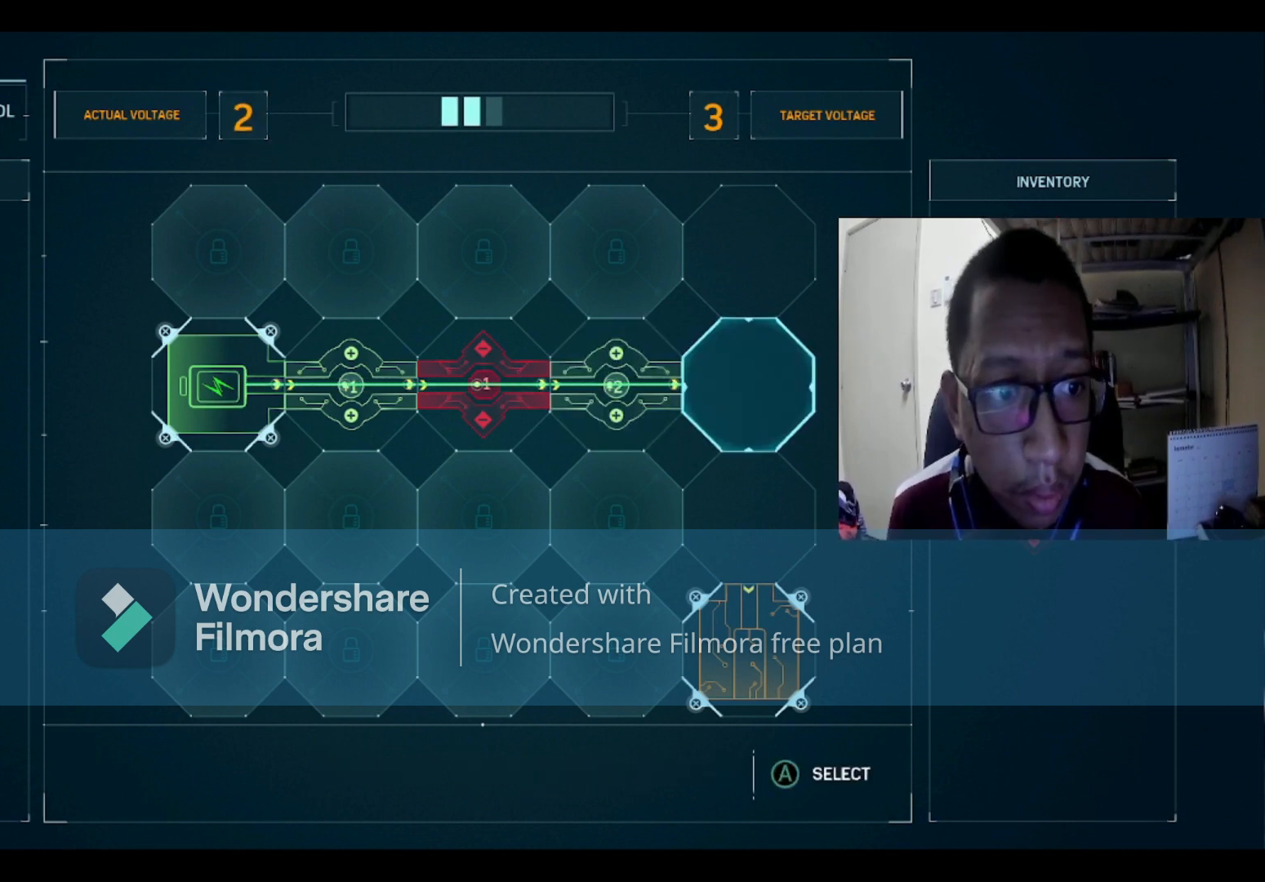
{"buttons": [], "left_stick": "center", "right_stick": "center", "events": []}
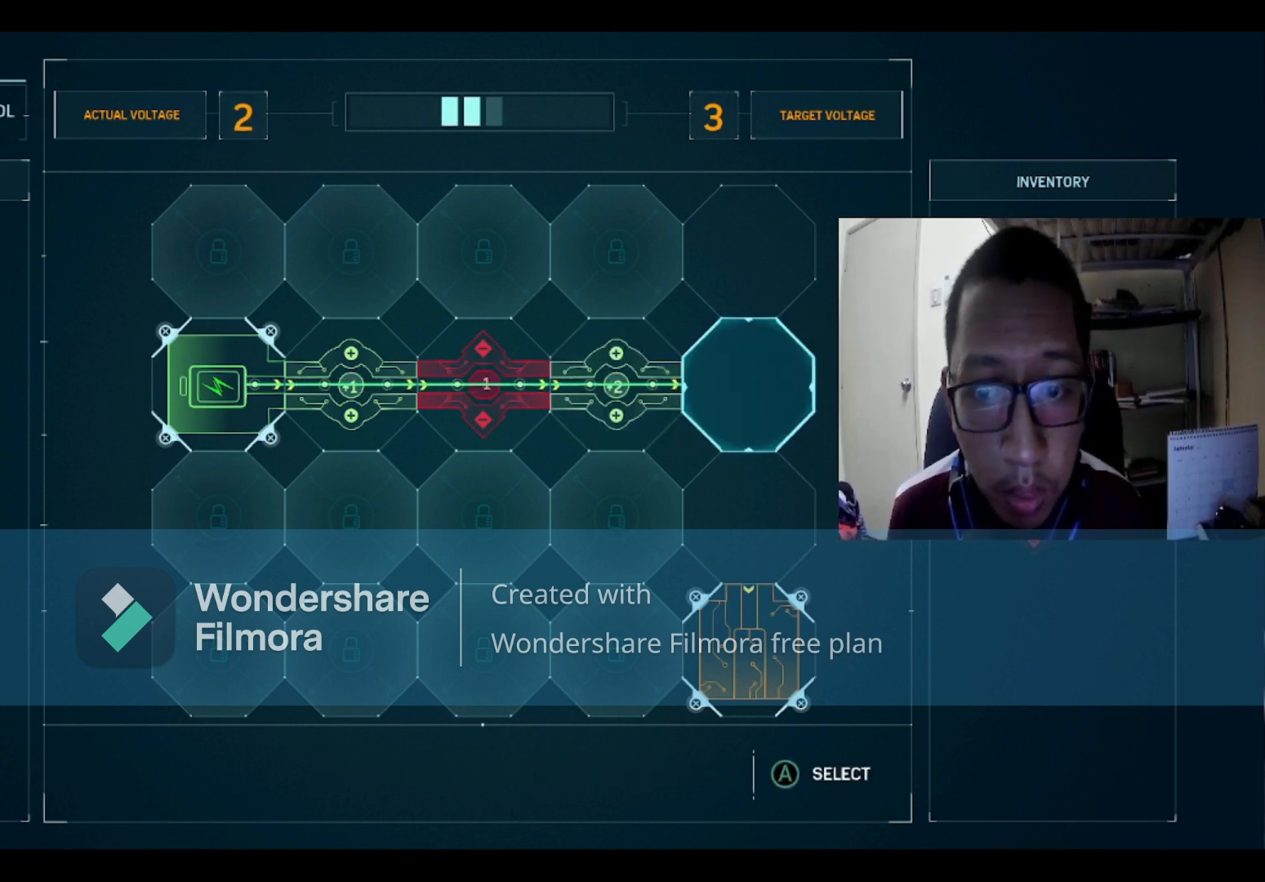
{"buttons": [], "left_stick": "center", "right_stick": "center", "events": [[300, "DPAD_UP", "down"], [434, "DPAD_UP", "up"]]}
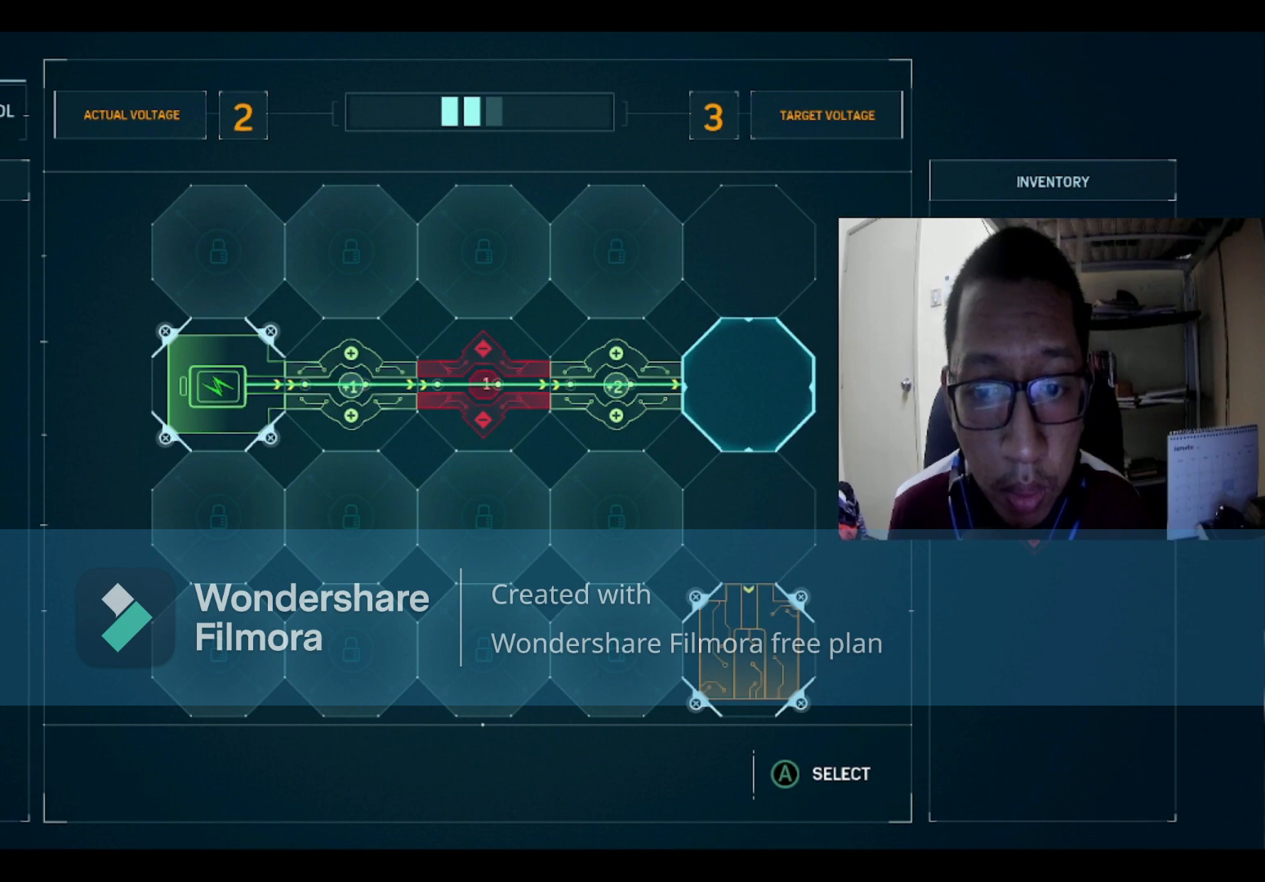
{"buttons": [], "left_stick": "center", "right_stick": "center", "events": []}